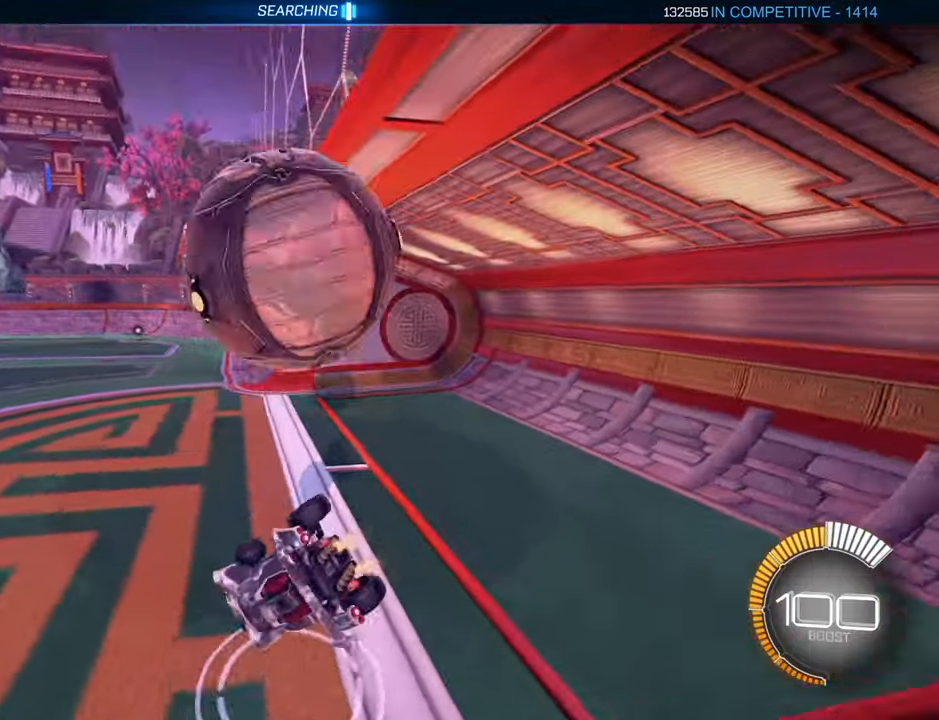
Gameplay with a controller (Xbox layout); each line is a JSON object with the inputs held at the frame after it. "events" lists button and stick changes between this image and that frame as [ms after this image, input, new state], when the widget could be followed in between.
{"buttons": [], "left_stick": "left", "right_stick": "center", "events": [[100, "left_stick", "right"], [250, "X", "up"], [266, "R2", "up"], [283, "left_stick", "down-right"], [383, "left_stick", "center"], [500, "left_stick", "left"]]}
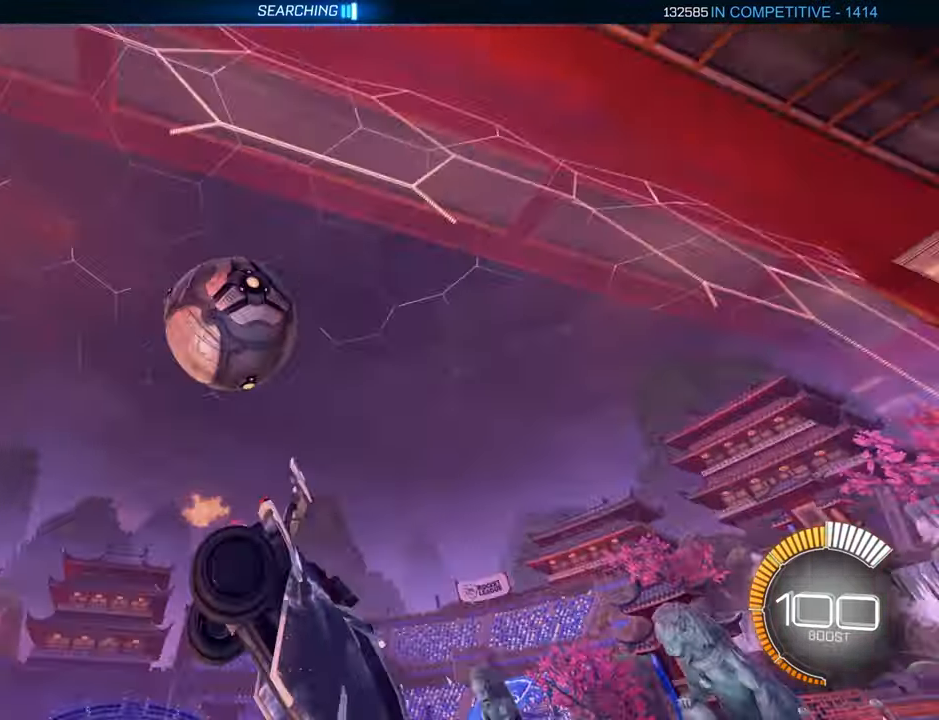
{"buttons": ["R2"], "left_stick": "down-left", "right_stick": "center", "events": [[66, "left_stick", "down-left"], [200, "L2", "down"], [316, "R2", "down"], [383, "L2", "up"]]}
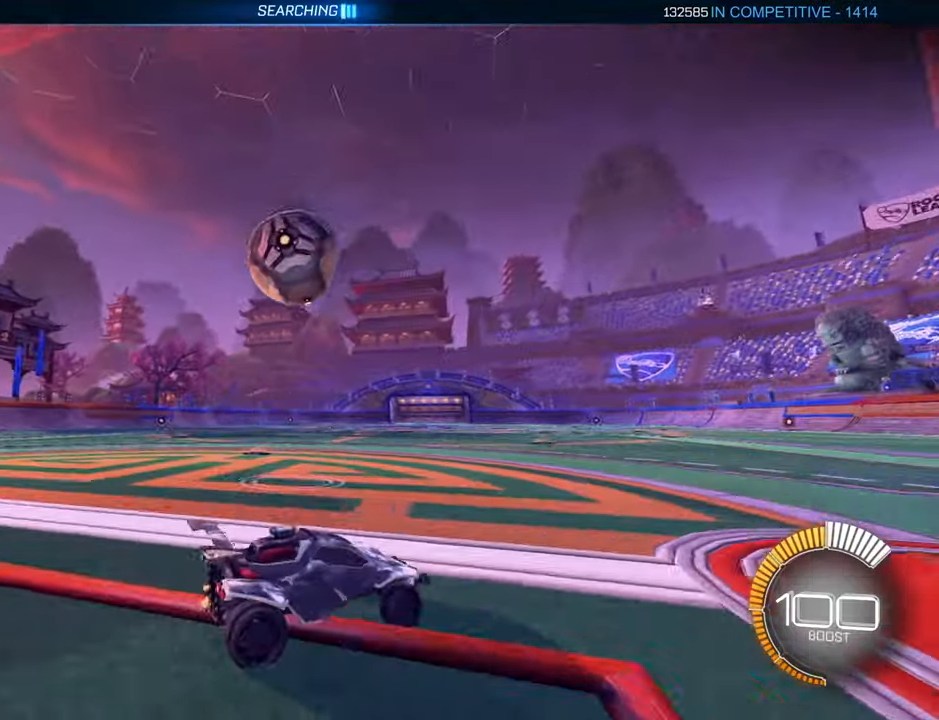
{"buttons": ["R2"], "left_stick": "down-left", "right_stick": "center", "events": [[33, "left_stick", "center"], [83, "B", "down"], [133, "left_stick", "down-left"], [233, "left_stick", "center"], [300, "left_stick", "up-right"], [383, "left_stick", "down-left"], [483, "B", "up"]]}
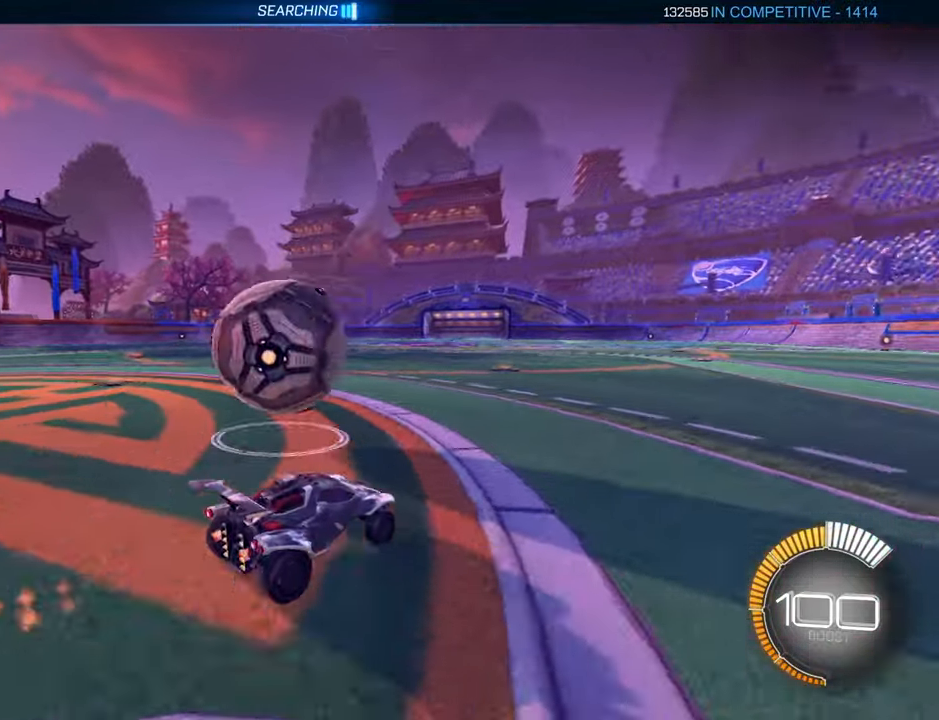
{"buttons": ["X"], "left_stick": "down-left", "right_stick": "center", "events": [[66, "A", "down"], [133, "A", "up"], [216, "A", "down"], [300, "A", "up"], [383, "R2", "up"], [416, "X", "down"]]}
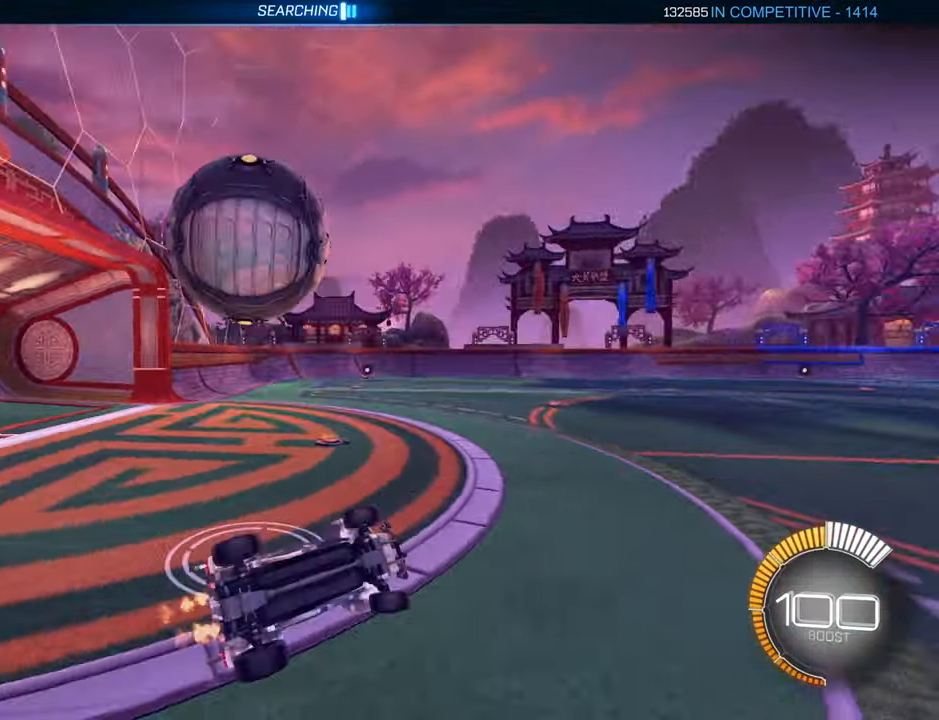
{"buttons": [], "left_stick": "center", "right_stick": "center", "events": [[383, "X", "up"], [433, "left_stick", "center"]]}
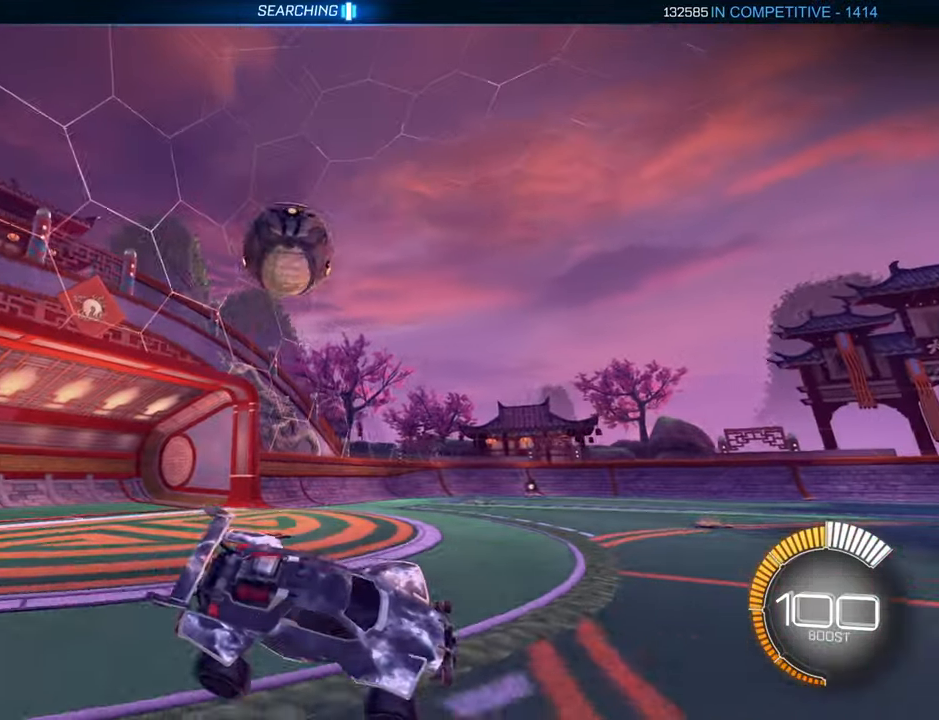
{"buttons": ["A", "R2"], "left_stick": "up-right", "right_stick": "center", "events": [[466, "R2", "down"], [466, "left_stick", "up-right"], [483, "A", "down"]]}
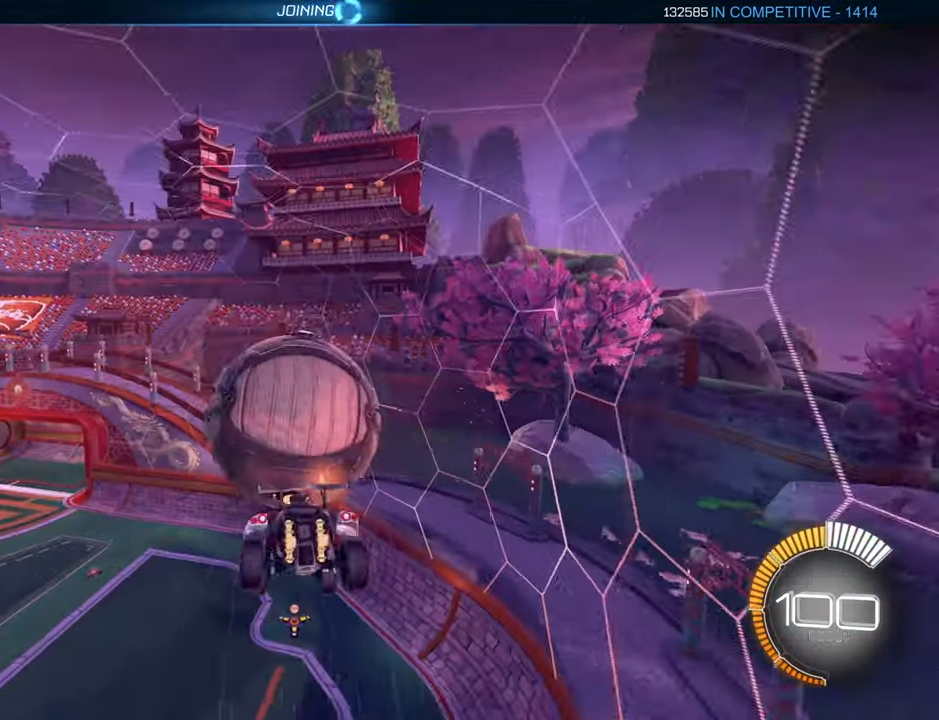
{"buttons": [], "left_stick": "center", "right_stick": "center", "events": [[66, "A", "up"], [167, "X", "down"], [217, "left_stick", "center"], [300, "R2", "up"], [350, "X", "up"]]}
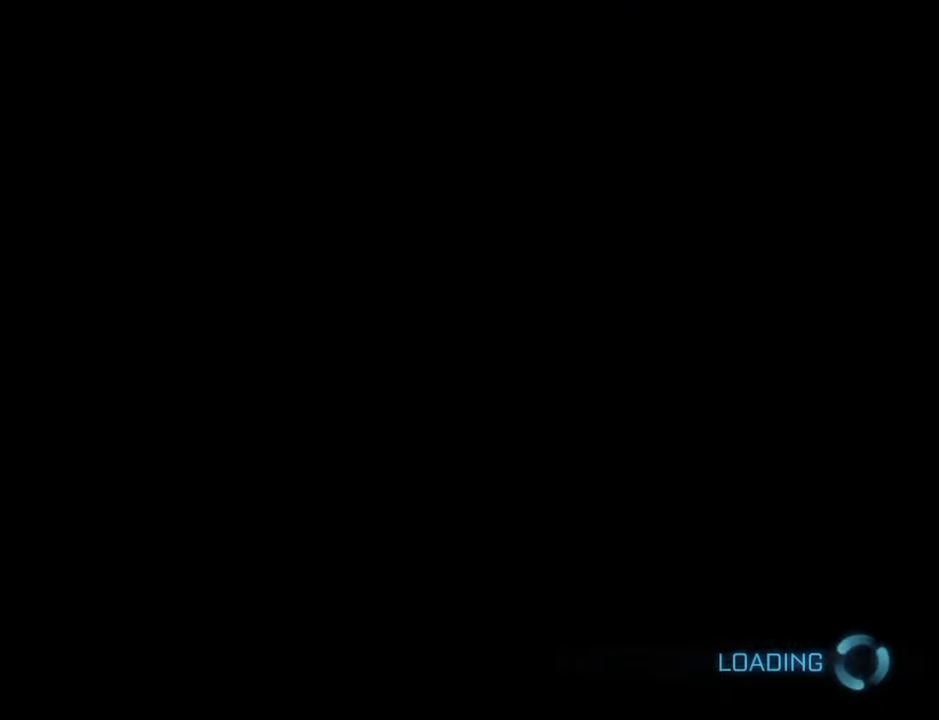
{"buttons": [], "left_stick": "center", "right_stick": "center", "events": []}
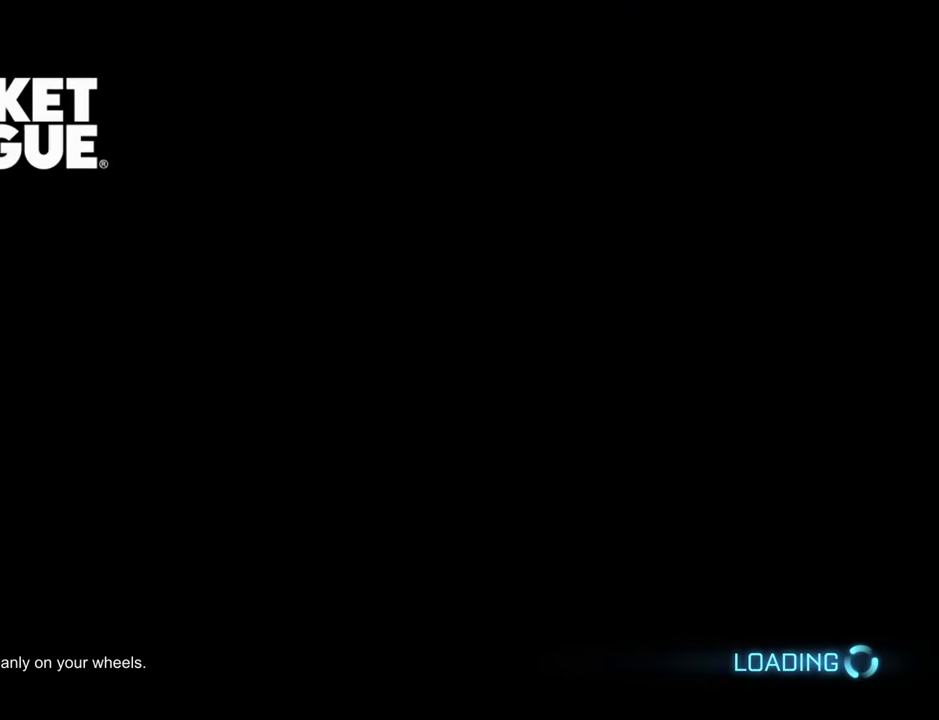
{"buttons": [], "left_stick": "center", "right_stick": "center", "events": []}
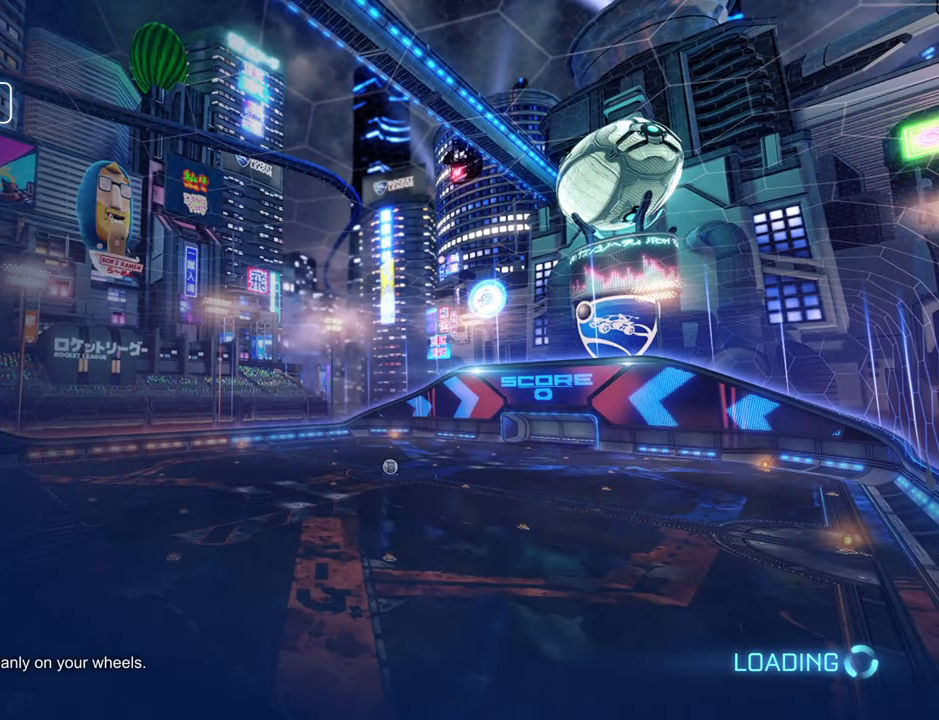
{"buttons": [], "left_stick": "center", "right_stick": "center", "events": []}
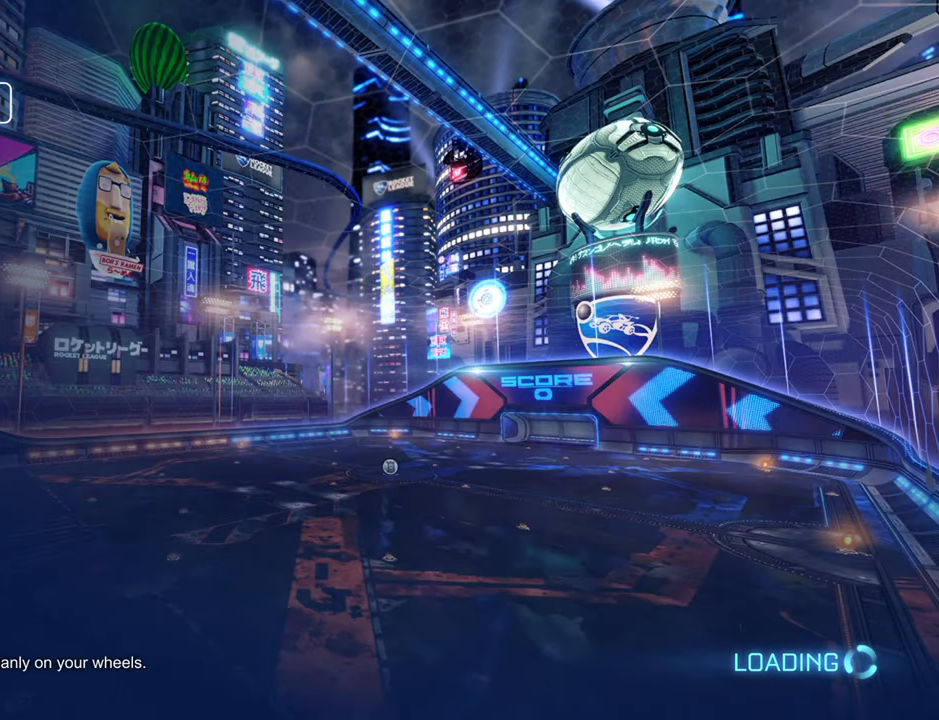
{"buttons": [], "left_stick": "center", "right_stick": "center", "events": []}
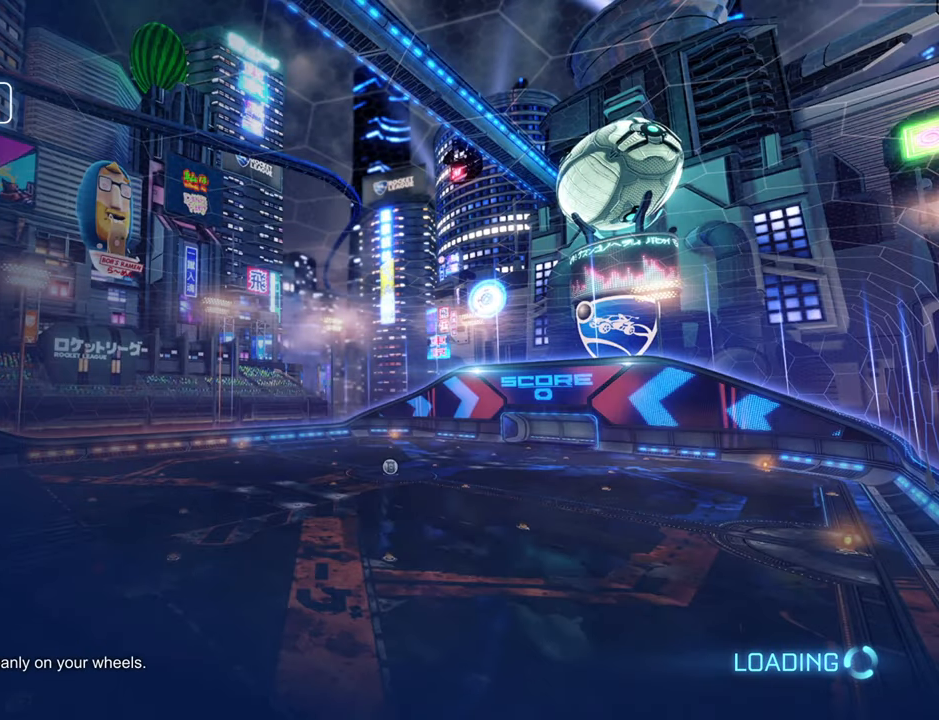
{"buttons": [], "left_stick": "center", "right_stick": "center", "events": []}
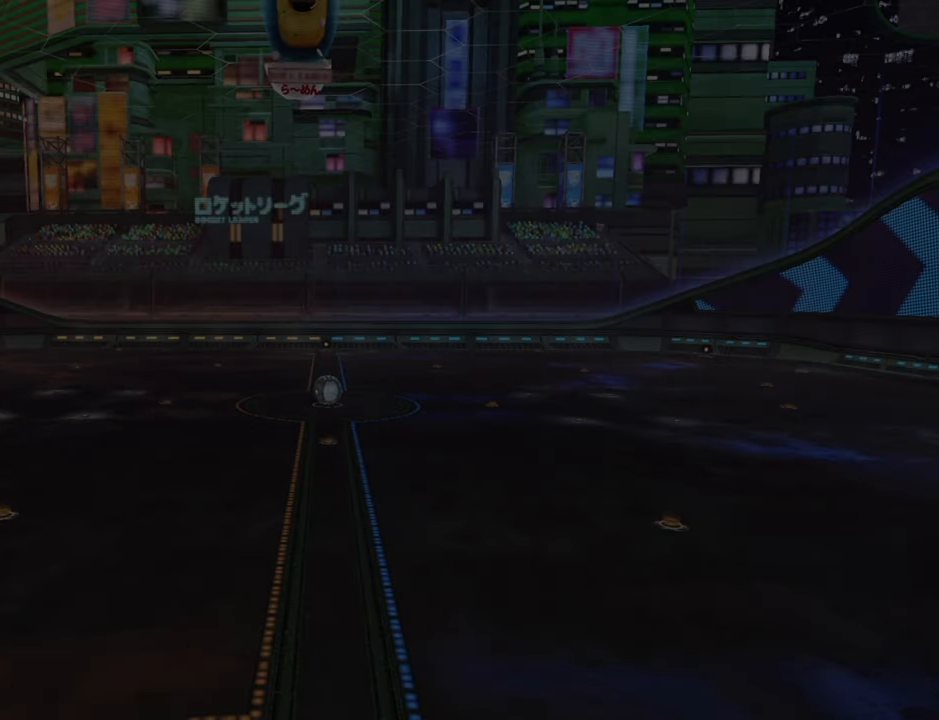
{"buttons": [], "left_stick": "center", "right_stick": "center", "events": []}
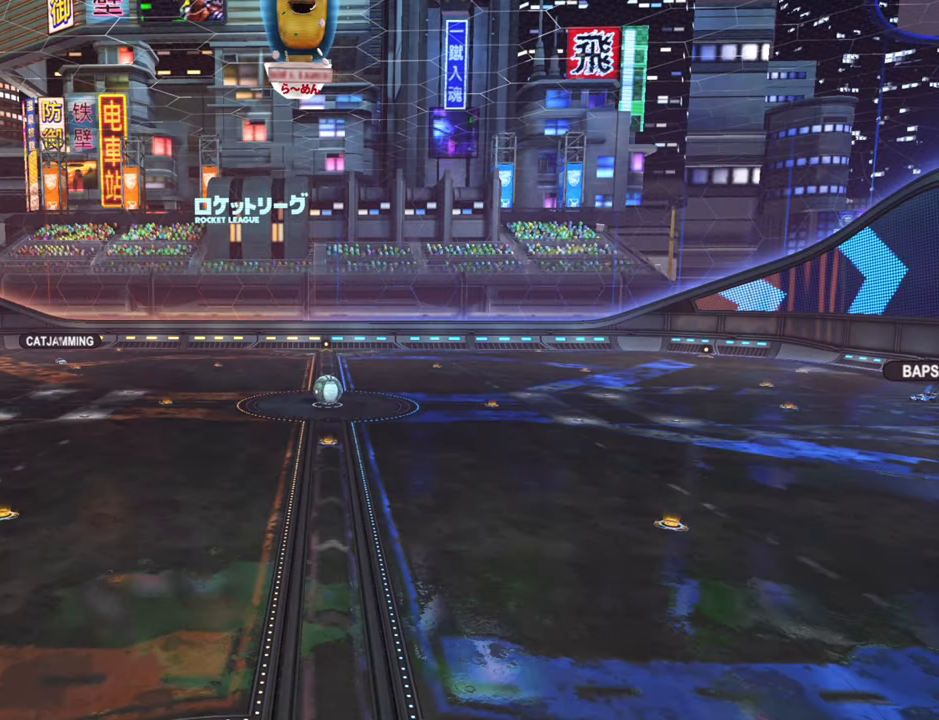
{"buttons": ["L1"], "left_stick": "center", "right_stick": "center", "events": [[100, "L1", "down"]]}
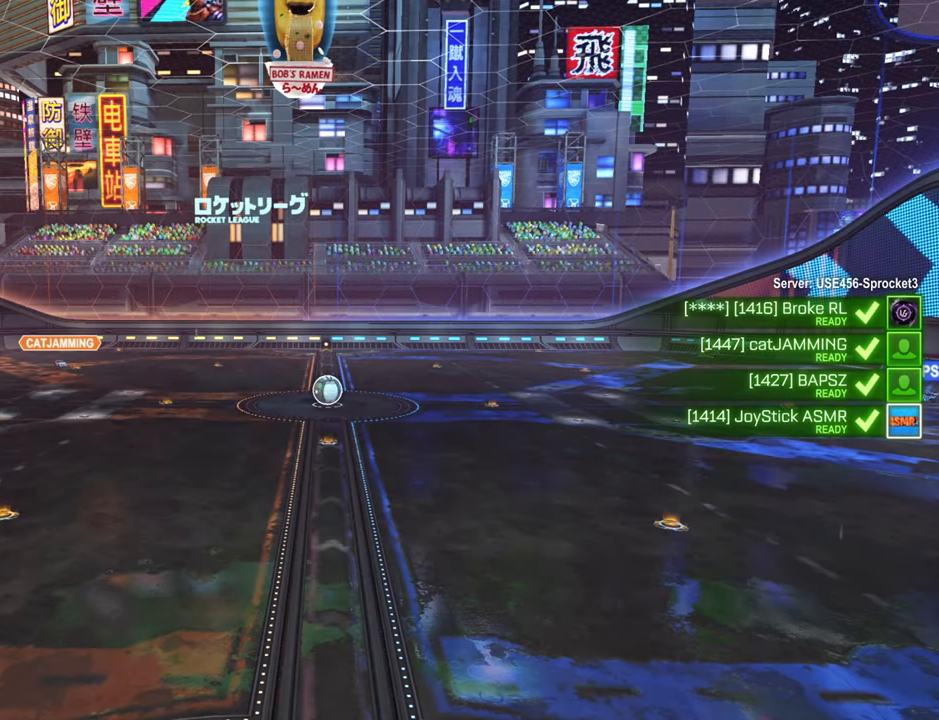
{"buttons": [], "left_stick": "center", "right_stick": "center", "events": [[450, "L1", "up"]]}
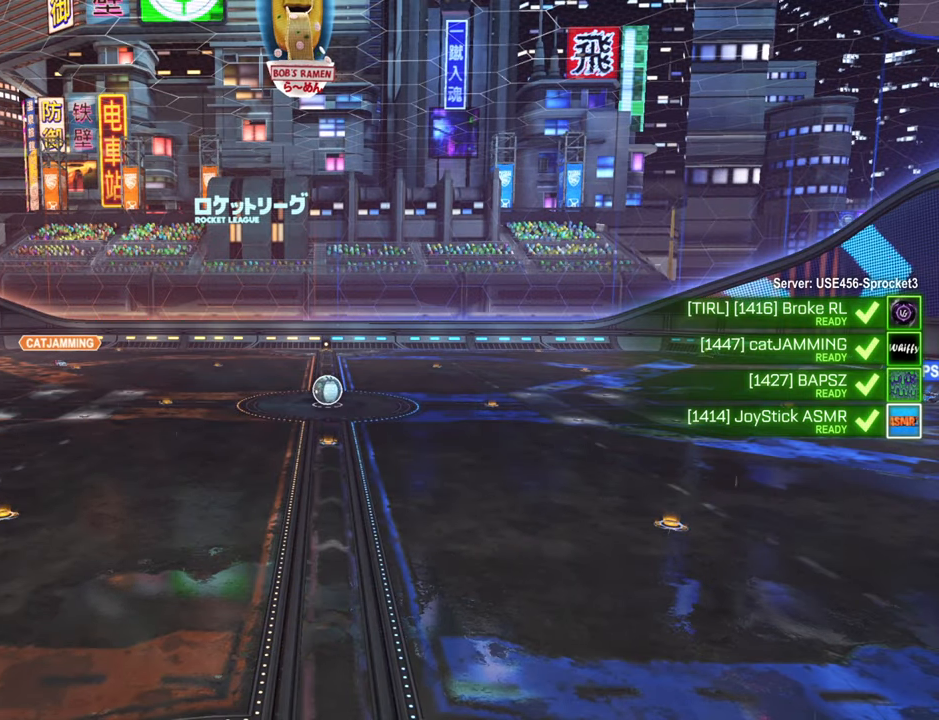
{"buttons": [], "left_stick": "center", "right_stick": "center", "events": []}
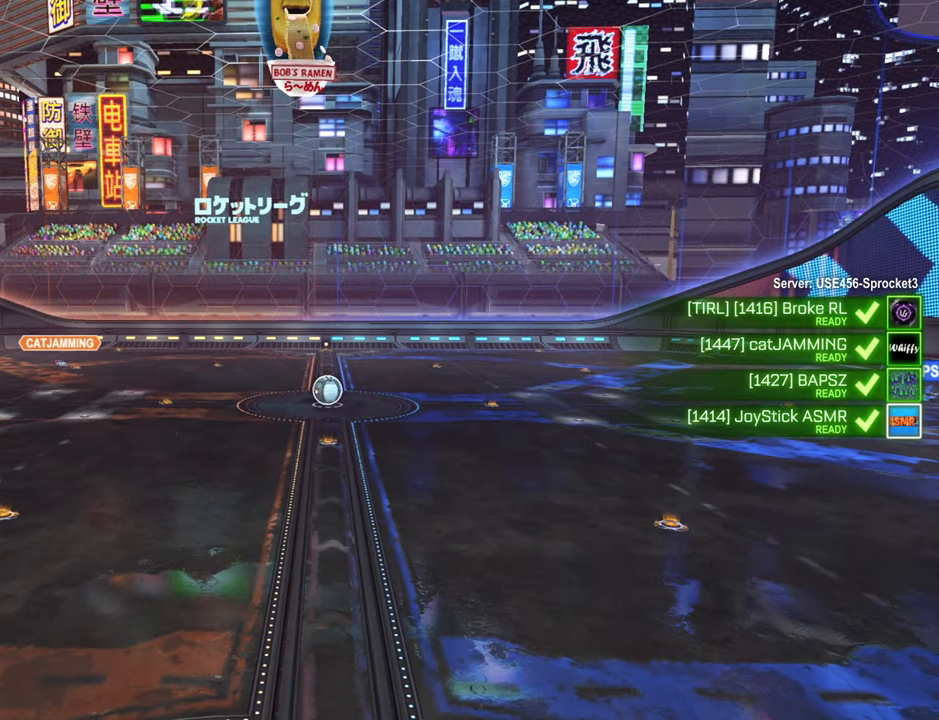
{"buttons": [], "left_stick": "center", "right_stick": "center", "events": []}
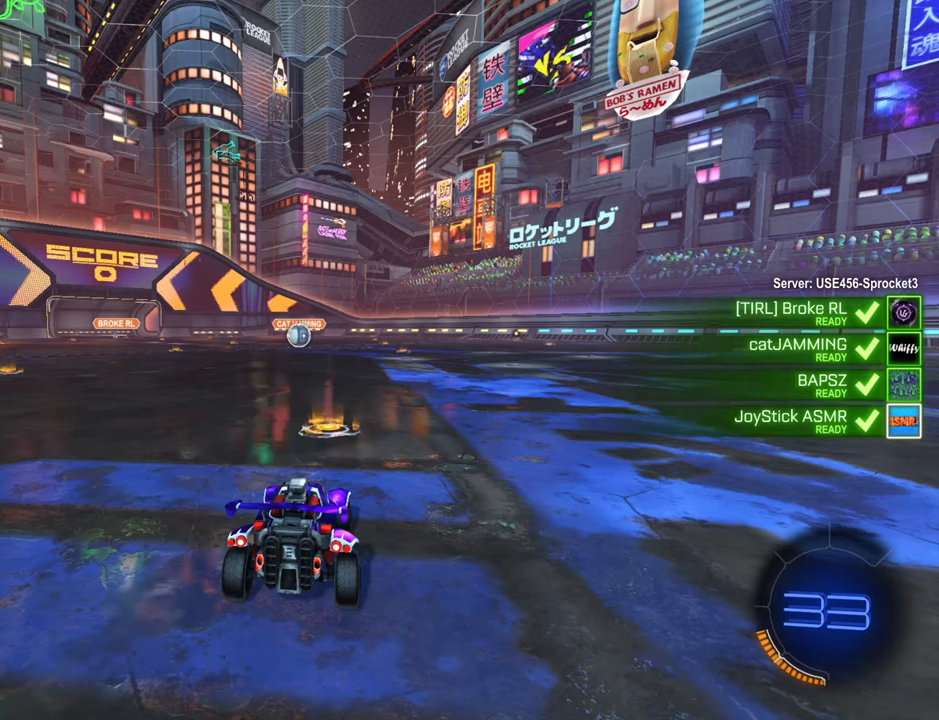
{"buttons": ["L1"], "left_stick": "center", "right_stick": "center", "events": [[184, "L1", "down"]]}
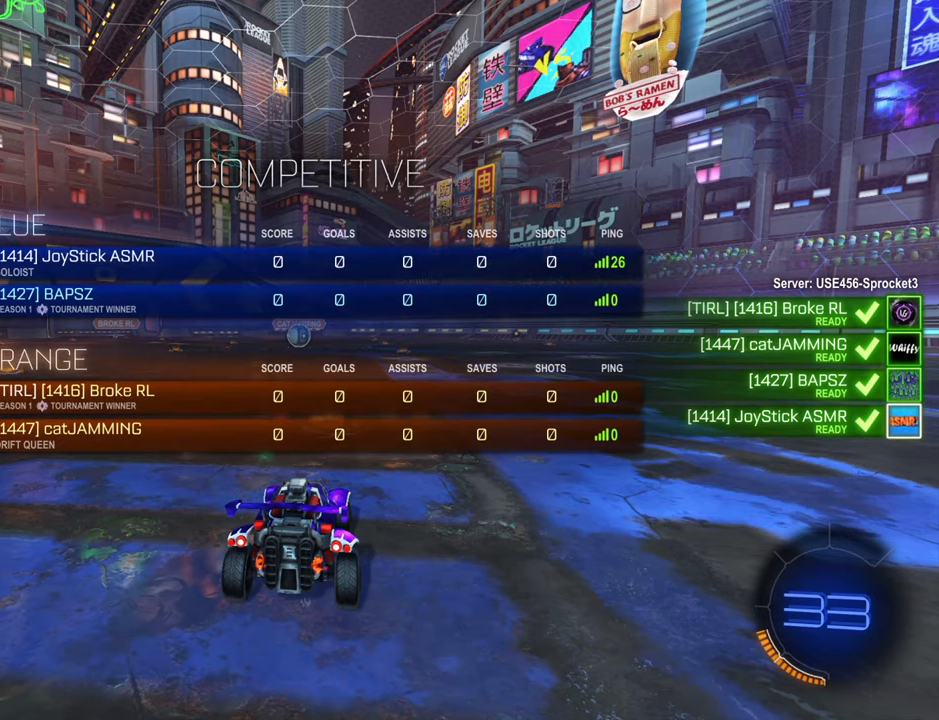
{"buttons": ["L1"], "left_stick": "center", "right_stick": "center", "events": []}
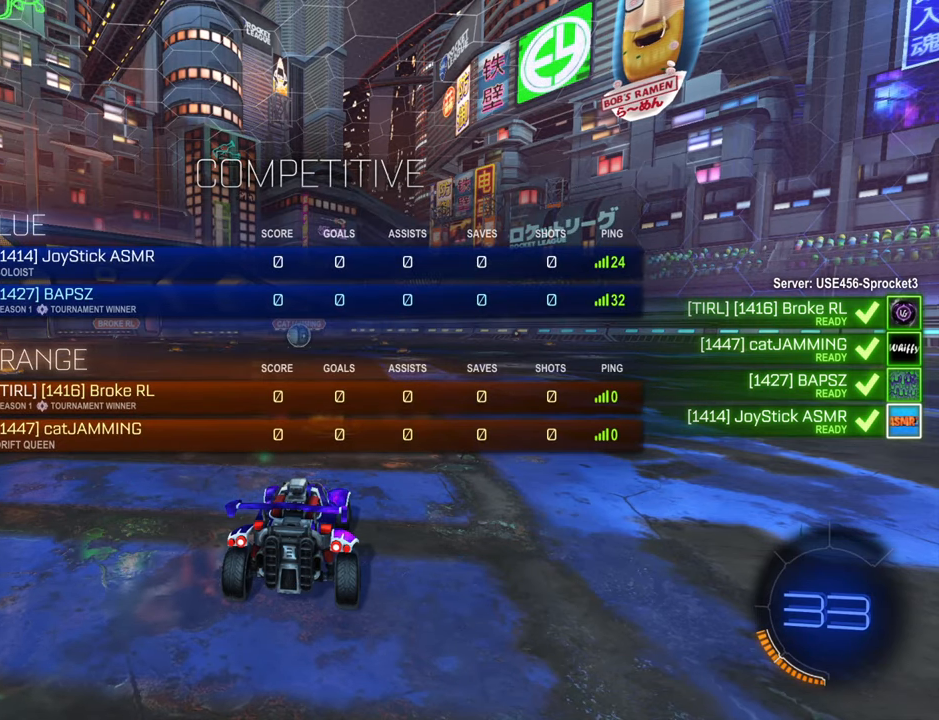
{"buttons": ["L1"], "left_stick": "center", "right_stick": "center", "events": []}
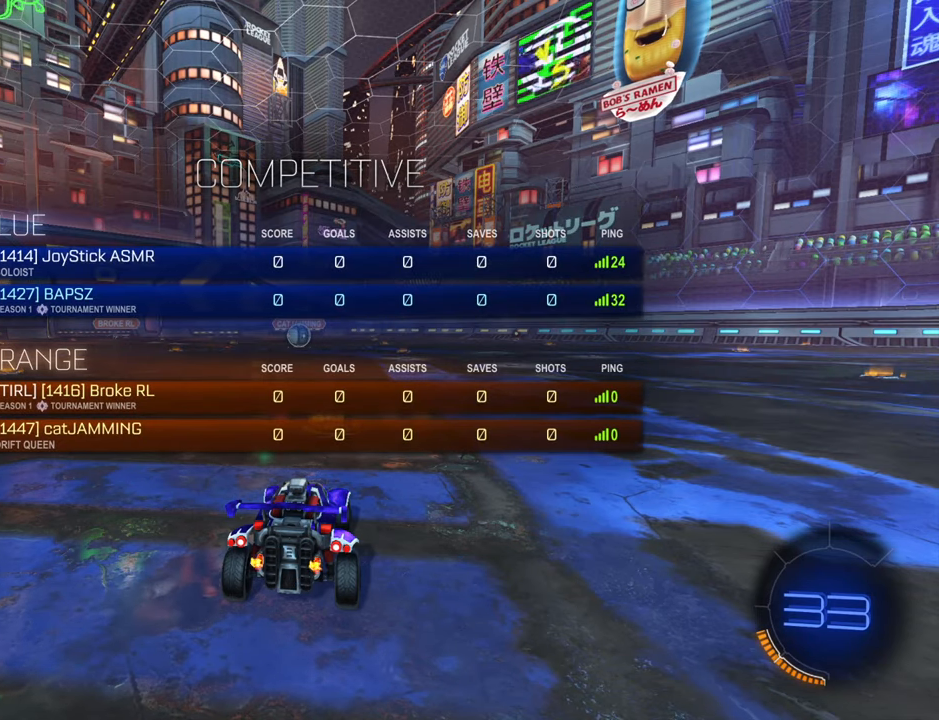
{"buttons": ["L1"], "left_stick": "center", "right_stick": "center", "events": []}
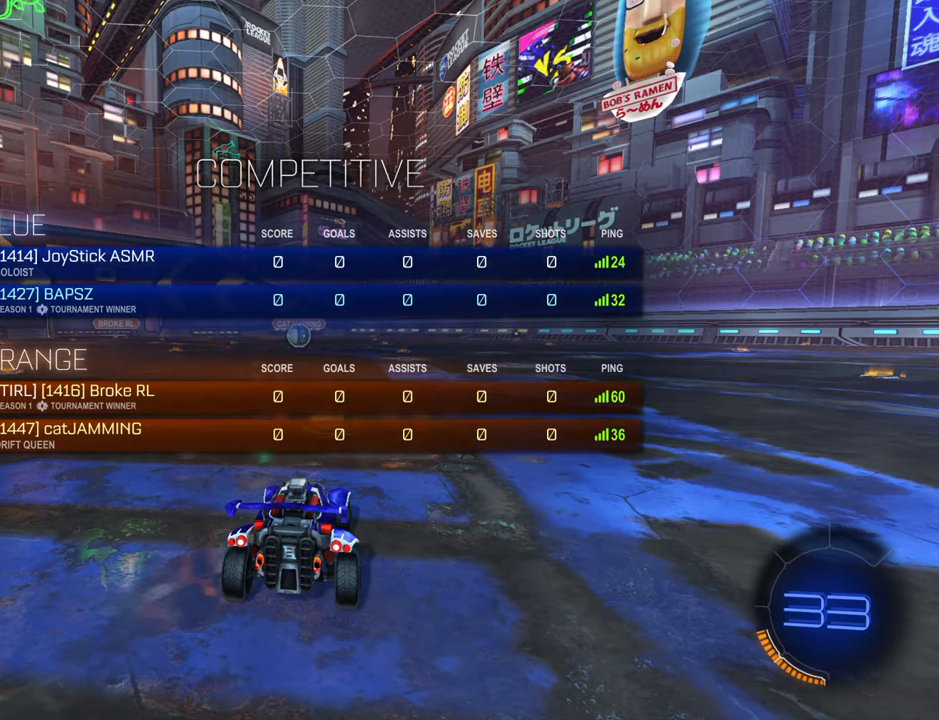
{"buttons": ["L1"], "left_stick": "center", "right_stick": "center", "events": []}
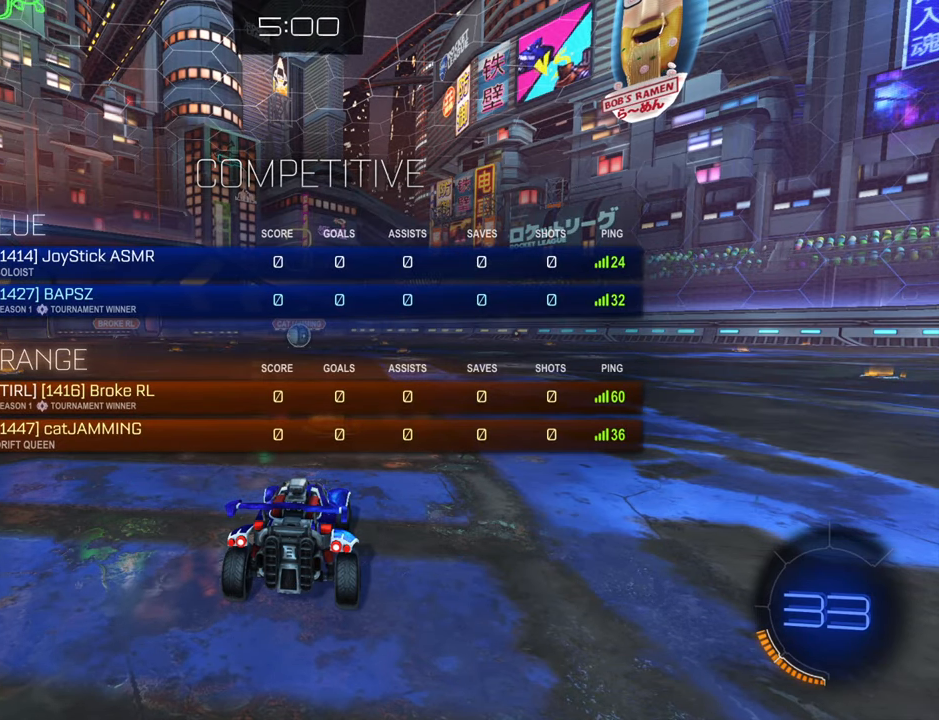
{"buttons": ["L1"], "left_stick": "center", "right_stick": "center", "events": []}
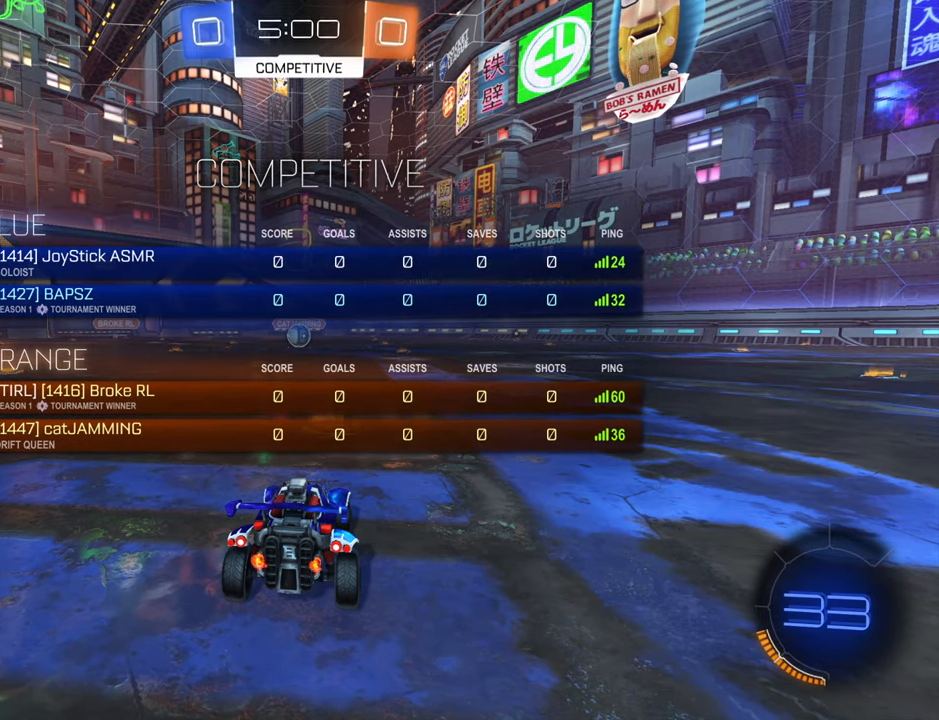
{"buttons": ["R2"], "left_stick": "center", "right_stick": "center", "events": [[167, "L1", "up"], [334, "R2", "down"]]}
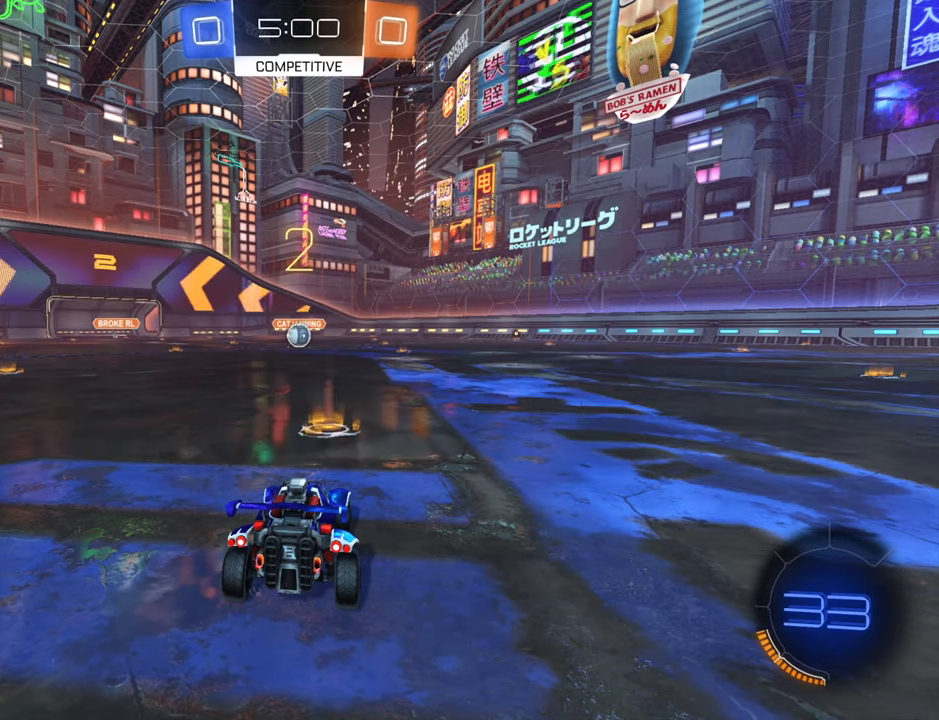
{"buttons": ["B", "L1", "R2"], "left_stick": "center", "right_stick": "center", "events": [[300, "B", "down"], [434, "L1", "down"]]}
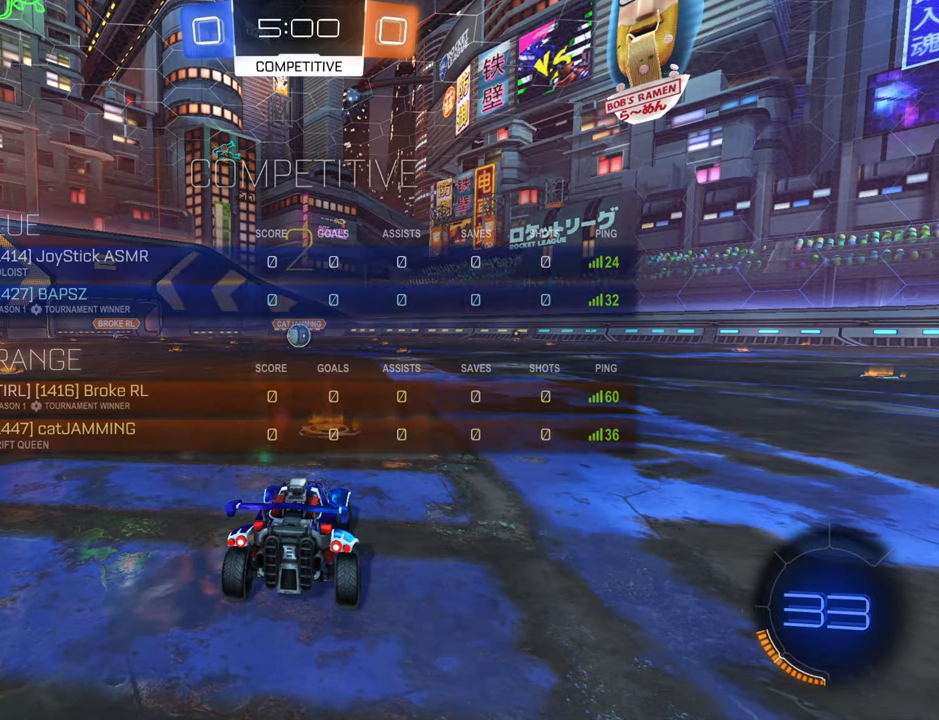
{"buttons": ["B", "R2"], "left_stick": "center", "right_stick": "center", "events": [[350, "L1", "up"]]}
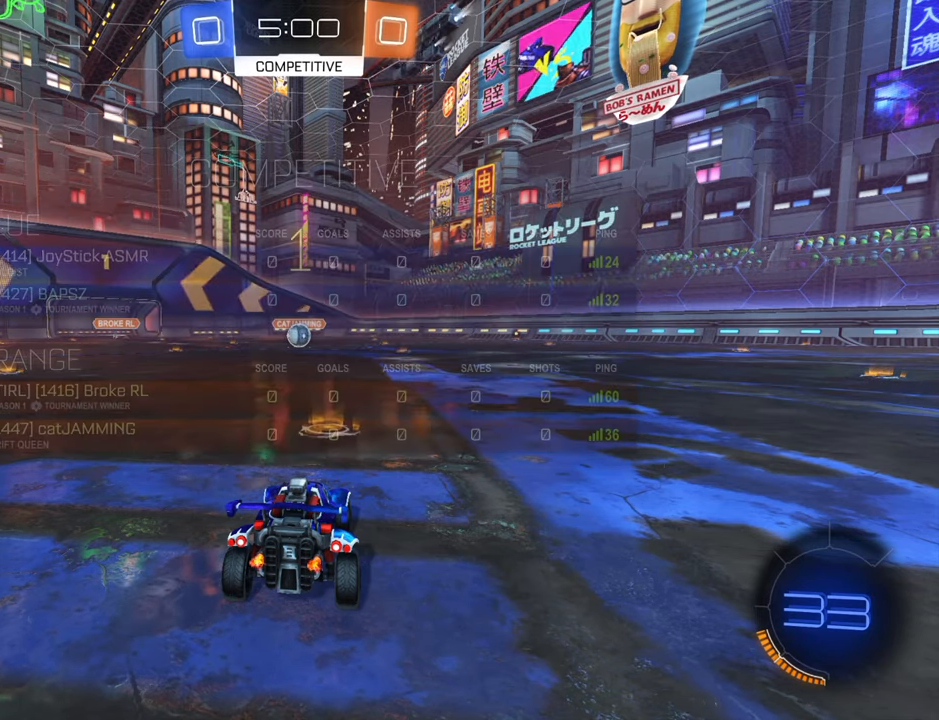
{"buttons": ["B", "R2"], "left_stick": "center", "right_stick": "center", "events": []}
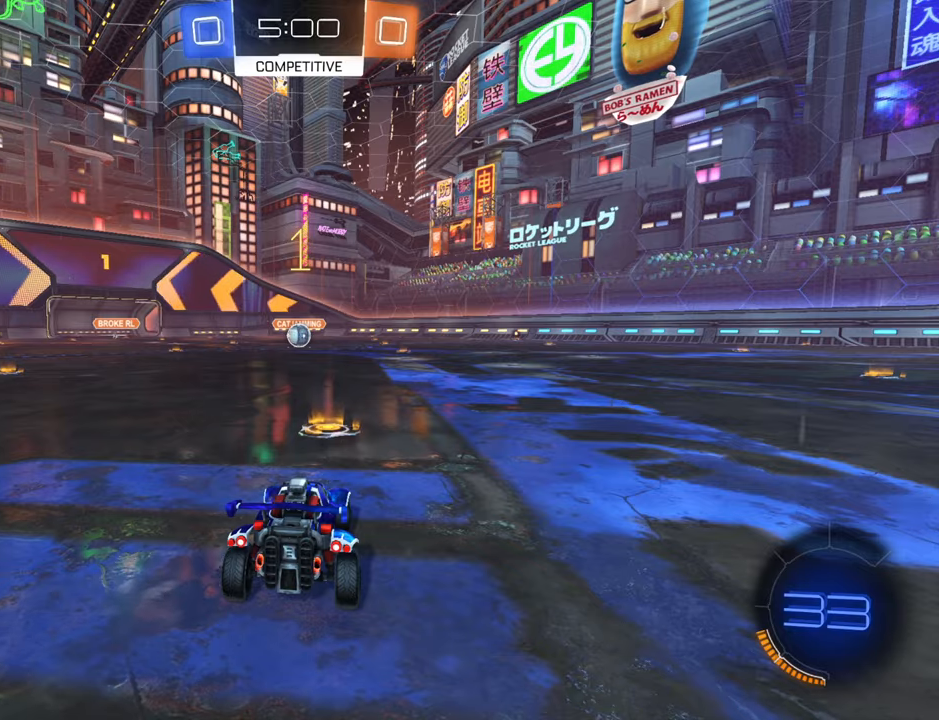
{"buttons": ["B", "R2"], "left_stick": "center", "right_stick": "center", "events": [[200, "left_stick", "down-left"], [333, "left_stick", "center"]]}
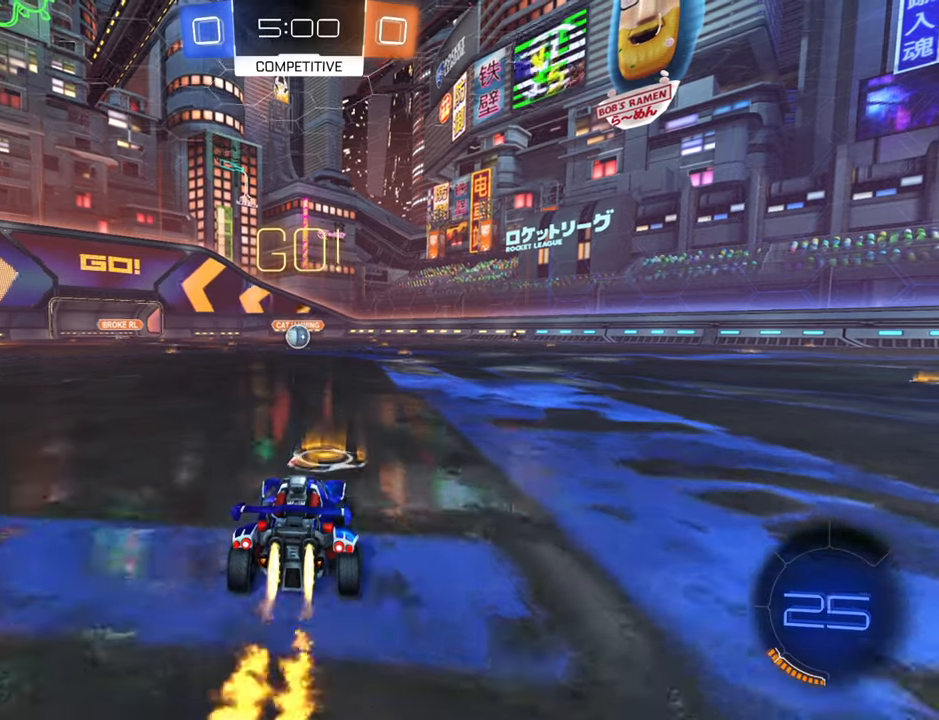
{"buttons": ["R2"], "left_stick": "up", "right_stick": "center", "events": [[83, "left_stick", "up"], [100, "B", "up"], [183, "A", "down"], [250, "A", "up"], [300, "A", "down"], [366, "A", "up"]]}
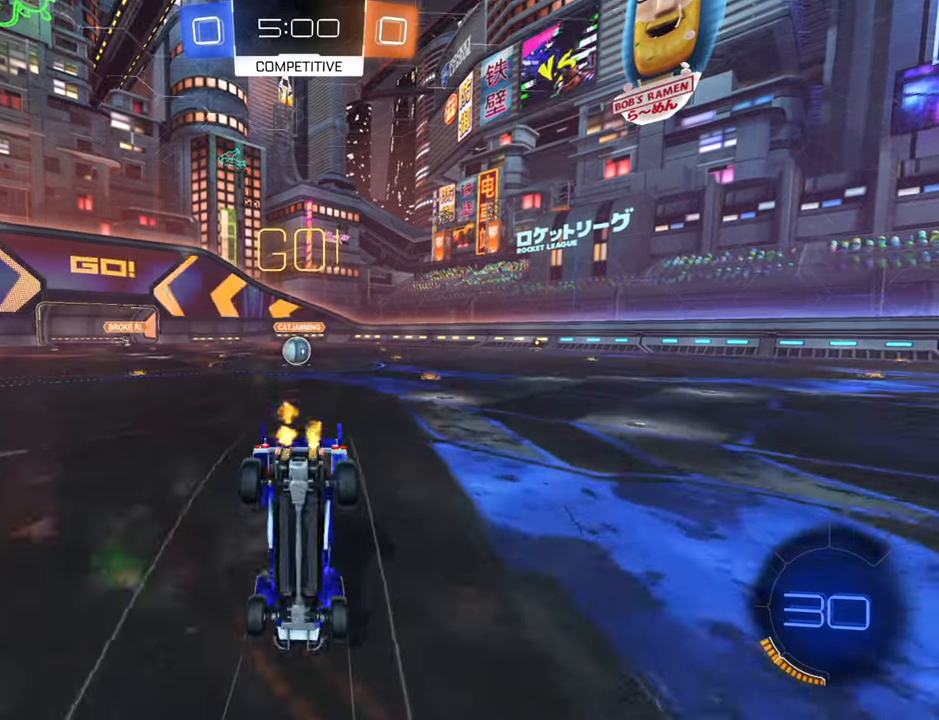
{"buttons": ["R2"], "left_stick": "up", "right_stick": "center", "events": []}
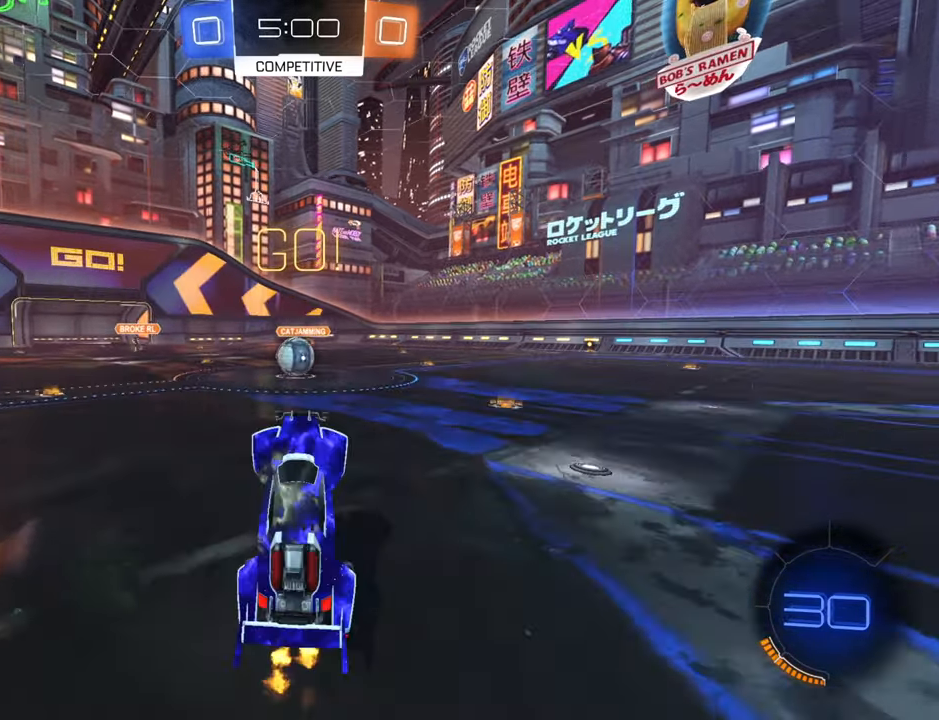
{"buttons": ["A", "R2"], "left_stick": "down-left", "right_stick": "center", "events": [[133, "B", "down"], [266, "left_stick", "center"], [366, "left_stick", "down"], [416, "B", "up"], [483, "left_stick", "down-left"], [500, "A", "down"]]}